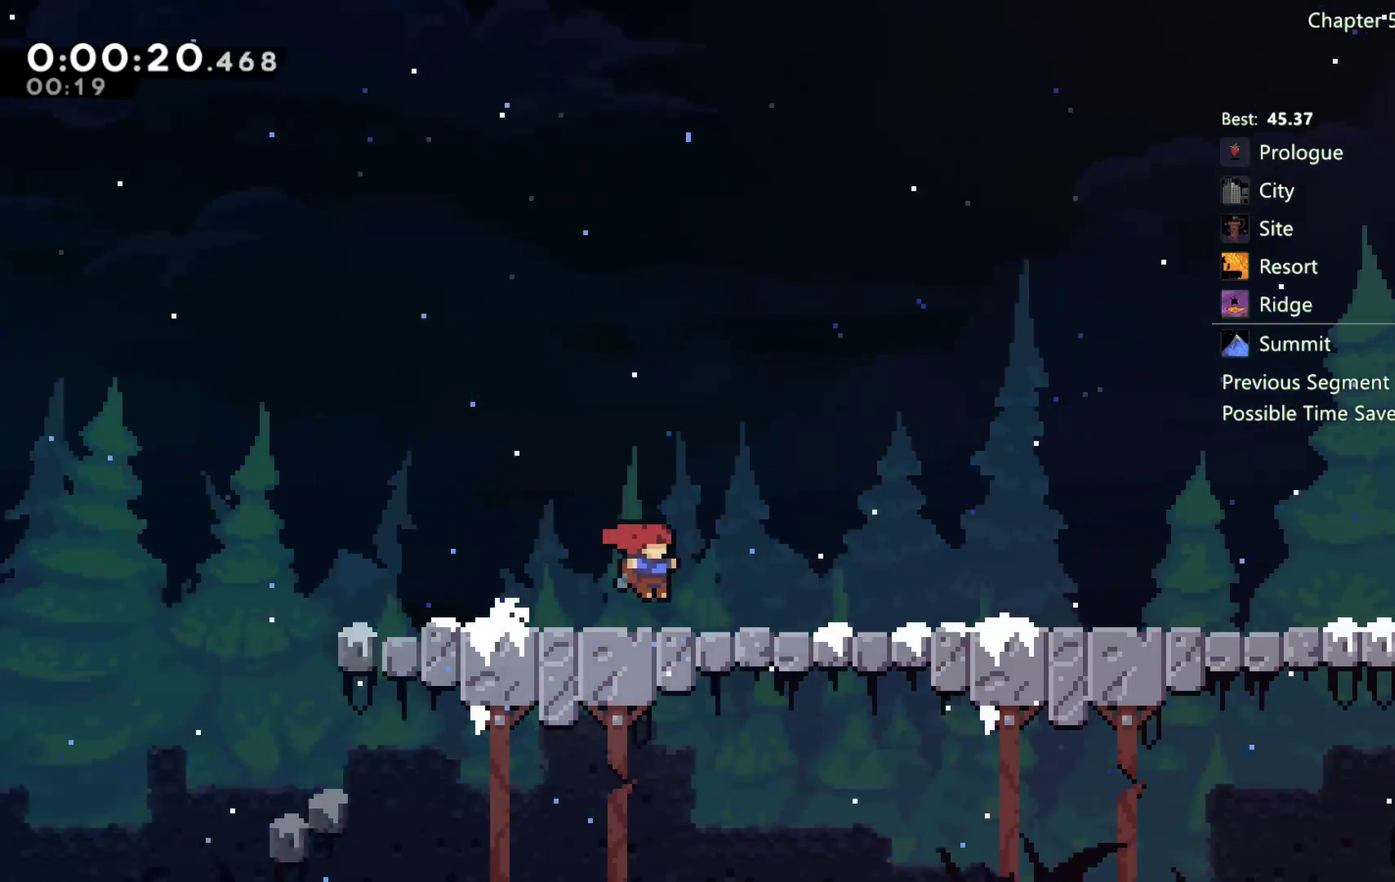
Gameplay with a controller (Xbox layout); each line is a JSON object with the inputs held at the frame after it. "events" lists button and stick changes between this image and that frame as [ms after this image, input, new state], when the widget could be followed in between. Not read: HOME.
{"buttons": ["DPAD_RIGHT"], "left_stick": "center", "right_stick": "center", "events": [[50, "A", "up"]]}
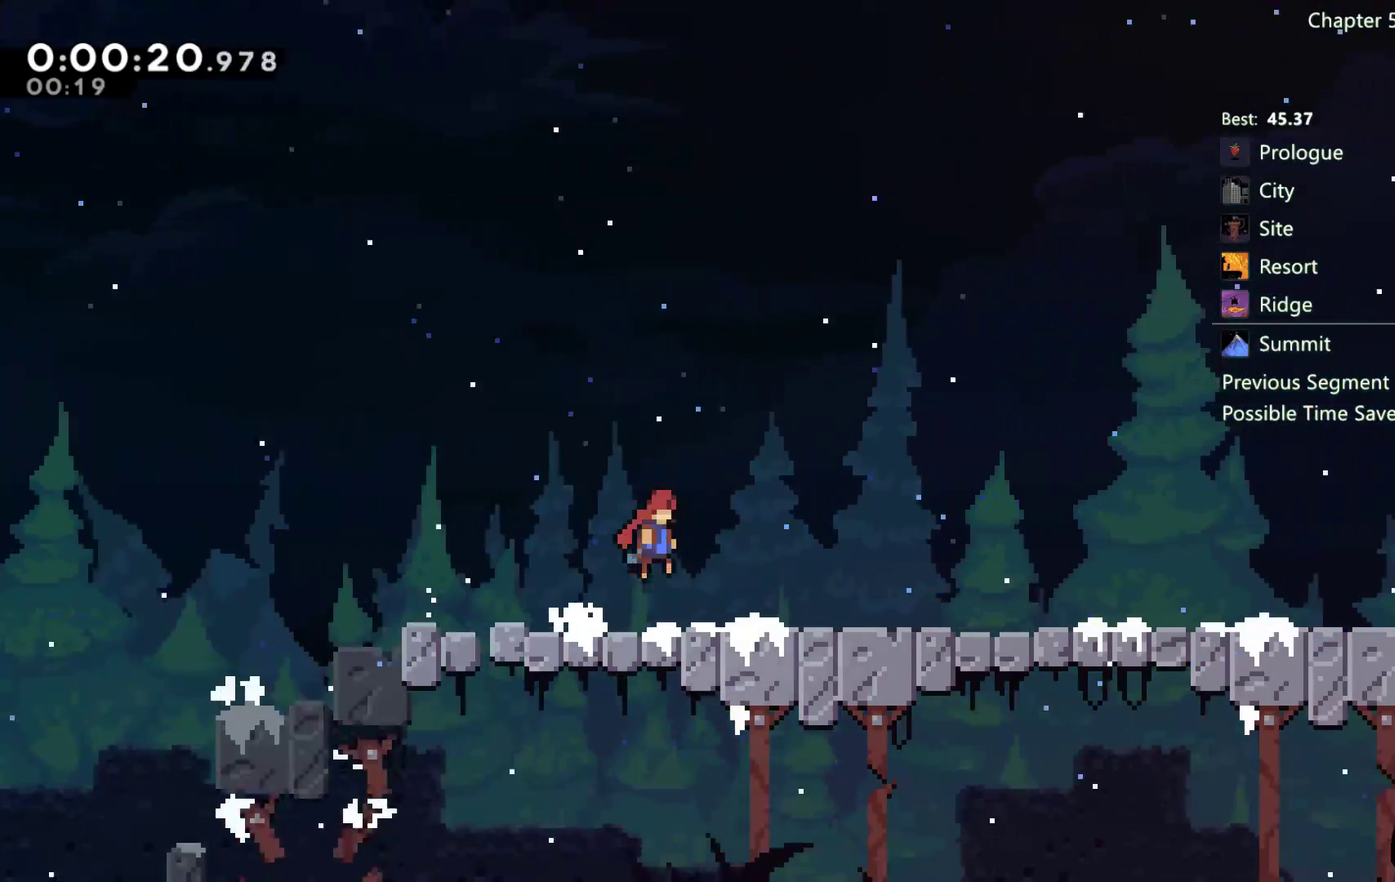
{"buttons": ["DPAD_RIGHT"], "left_stick": "center", "right_stick": "center", "events": [[133, "A", "down"], [200, "A", "up"]]}
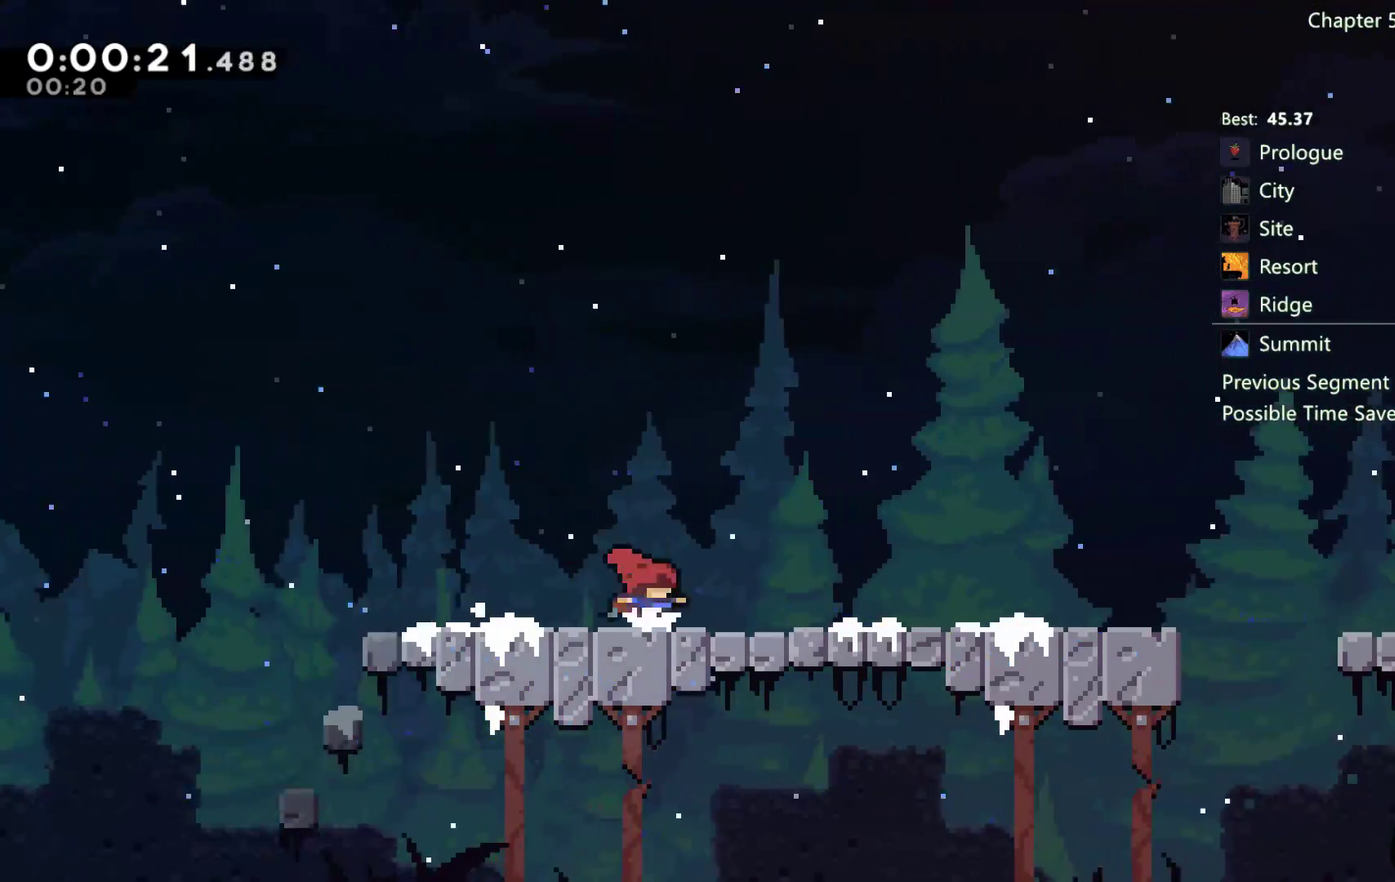
{"buttons": ["DPAD_RIGHT"], "left_stick": "center", "right_stick": "center", "events": [[200, "A", "down"], [267, "A", "up"]]}
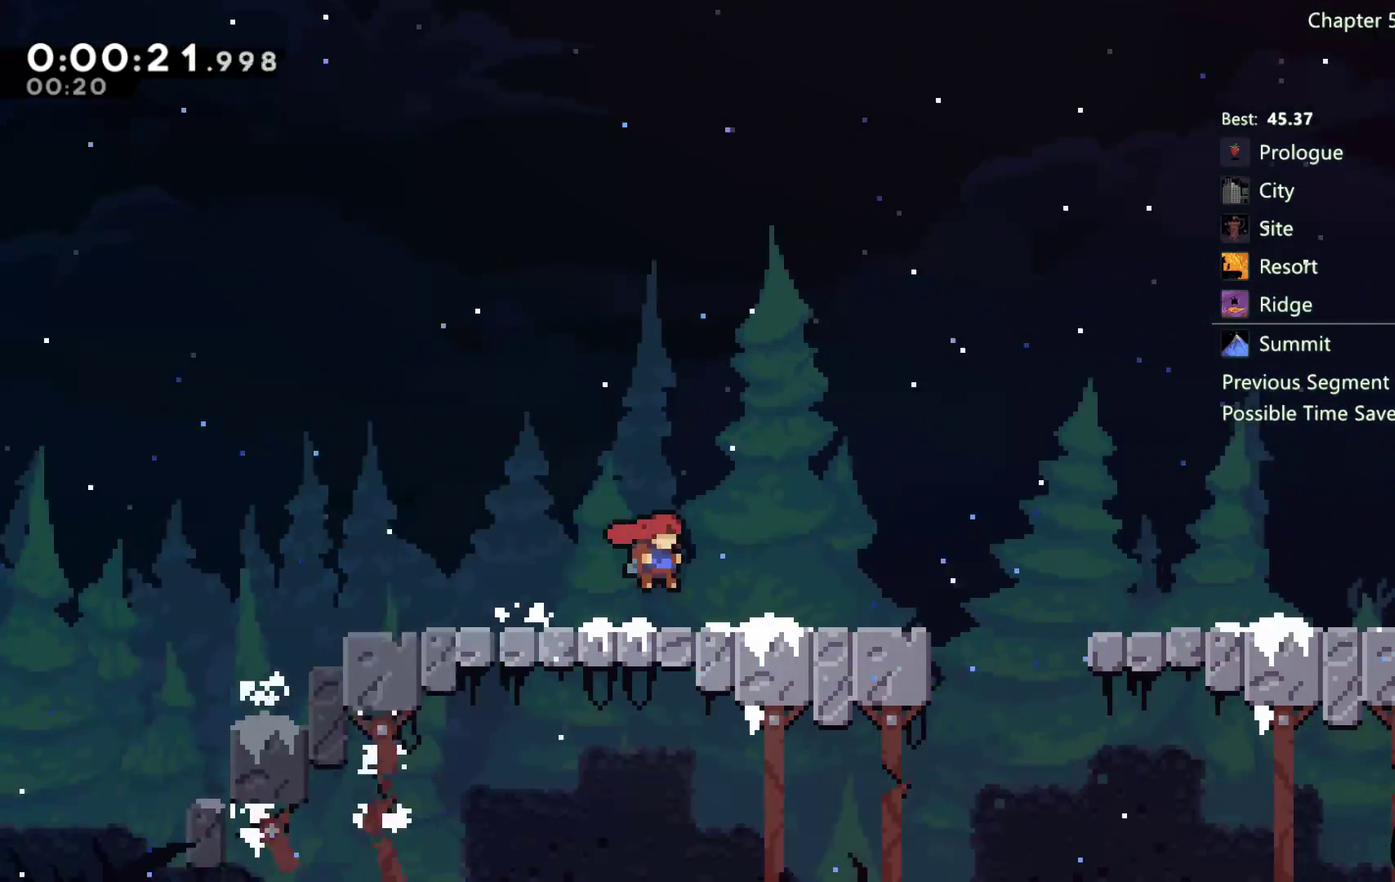
{"buttons": ["A", "DPAD_RIGHT"], "left_stick": "center", "right_stick": "center", "events": [[17, "A", "down"], [100, "A", "up"], [500, "A", "down"]]}
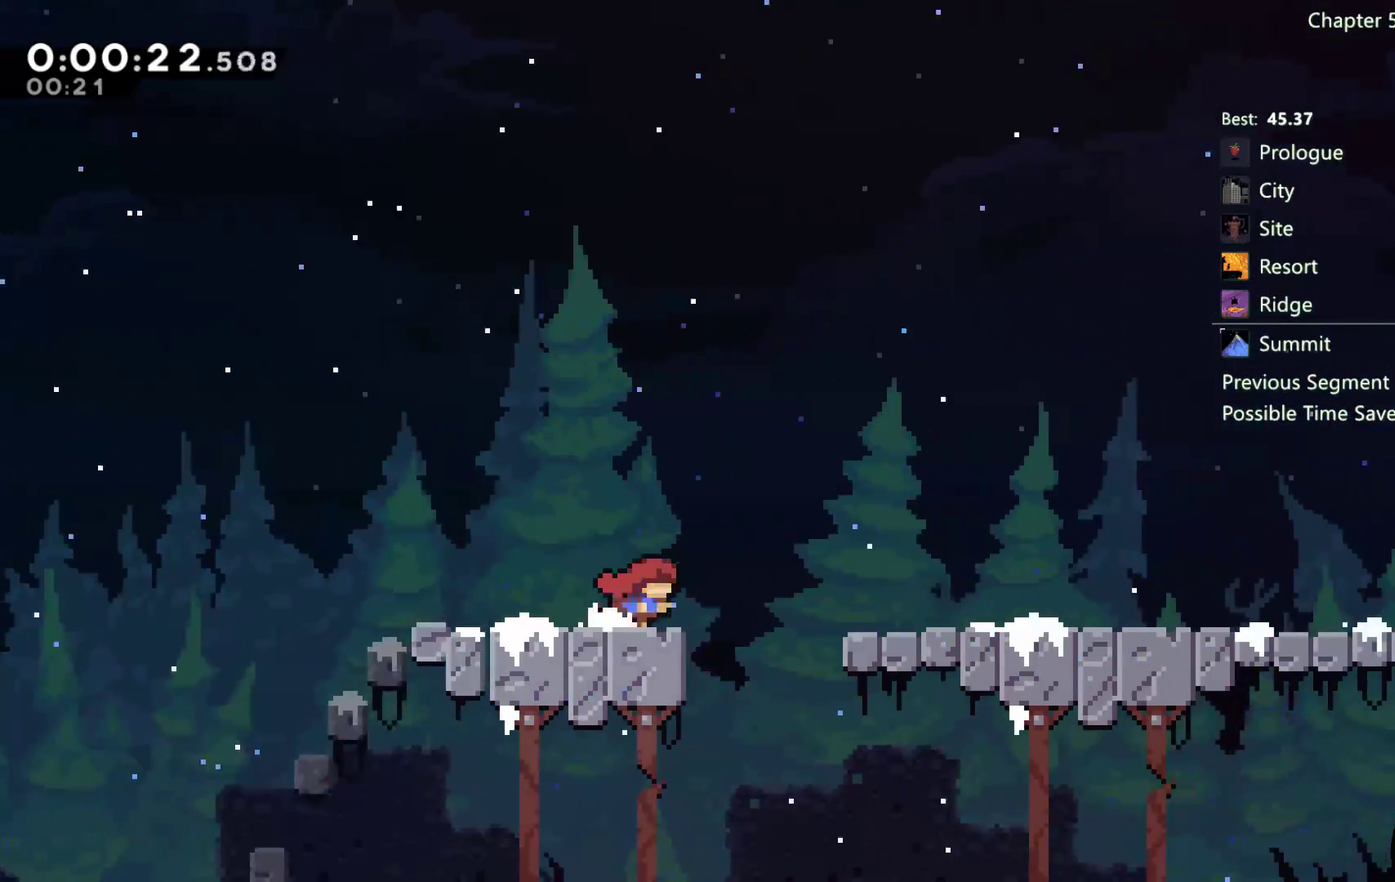
{"buttons": ["DPAD_RIGHT"], "left_stick": "center", "right_stick": "center", "events": [[167, "A", "up"]]}
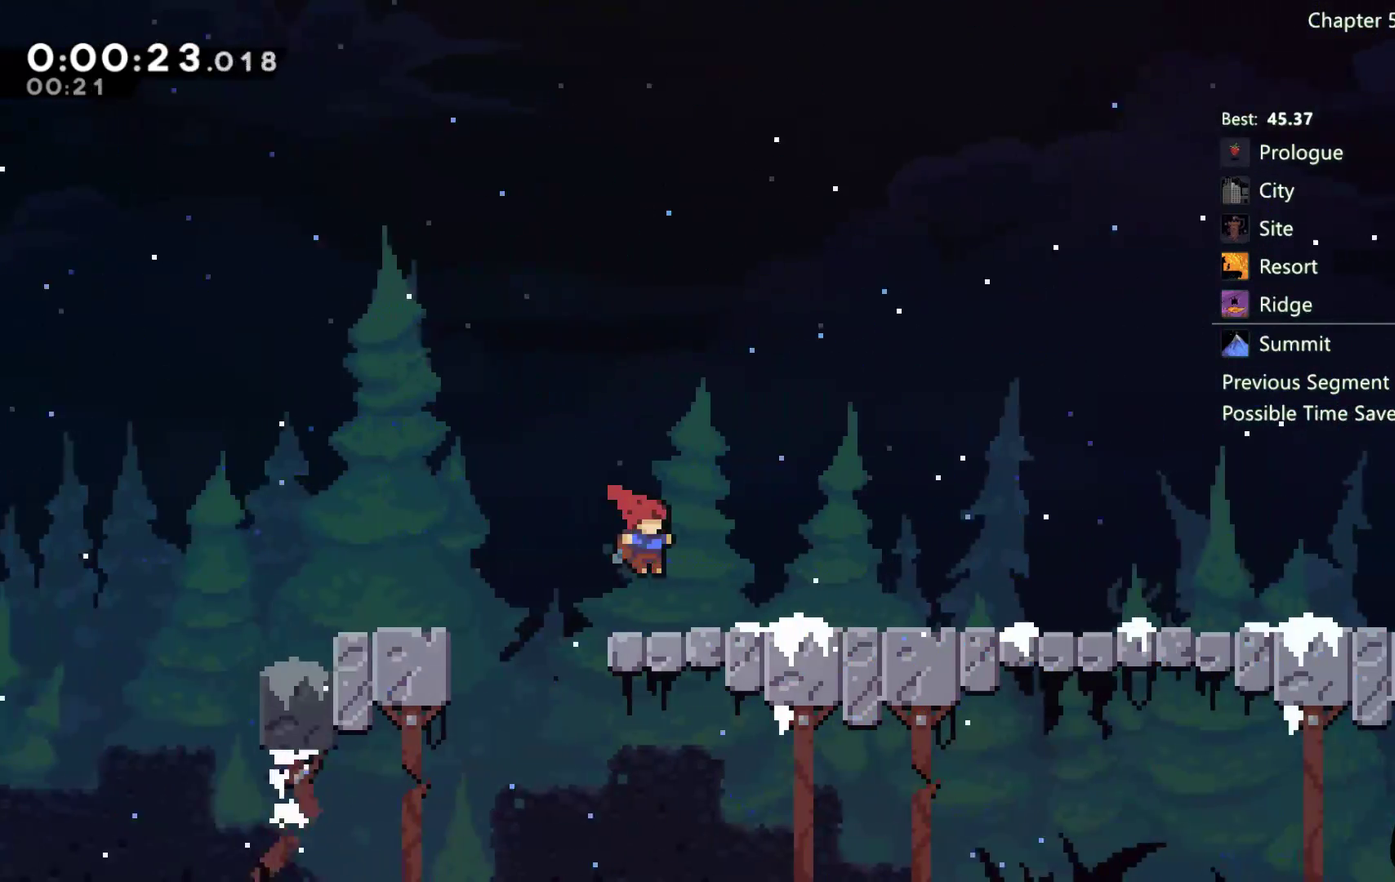
{"buttons": ["DPAD_RIGHT"], "left_stick": "center", "right_stick": "center", "events": [[33, "A", "down"], [100, "A", "up"], [333, "A", "down"], [400, "A", "up"]]}
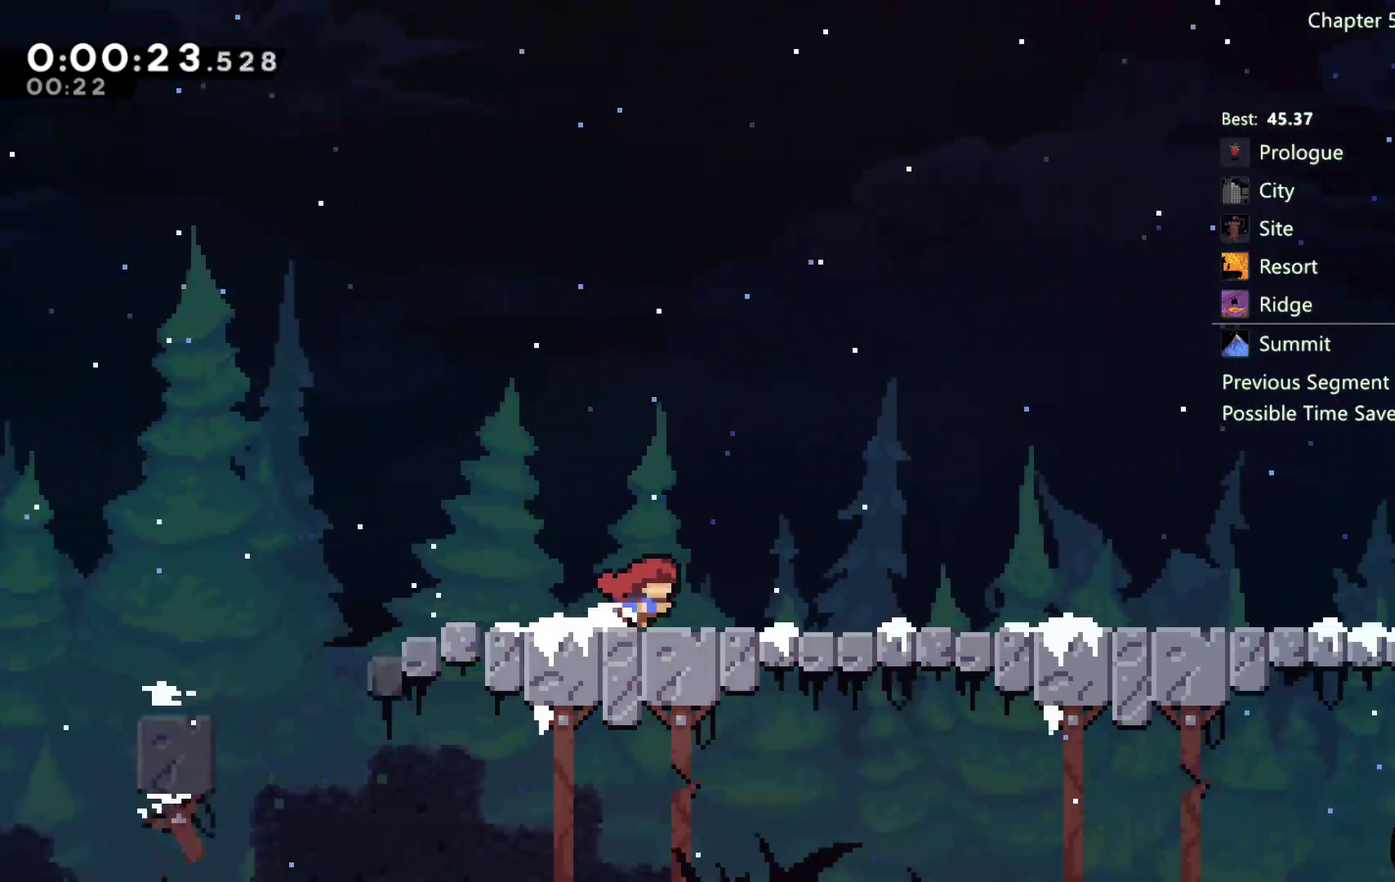
{"buttons": ["A", "DPAD_RIGHT"], "left_stick": "center", "right_stick": "center", "events": [[133, "A", "down"], [233, "A", "up"], [467, "A", "down"]]}
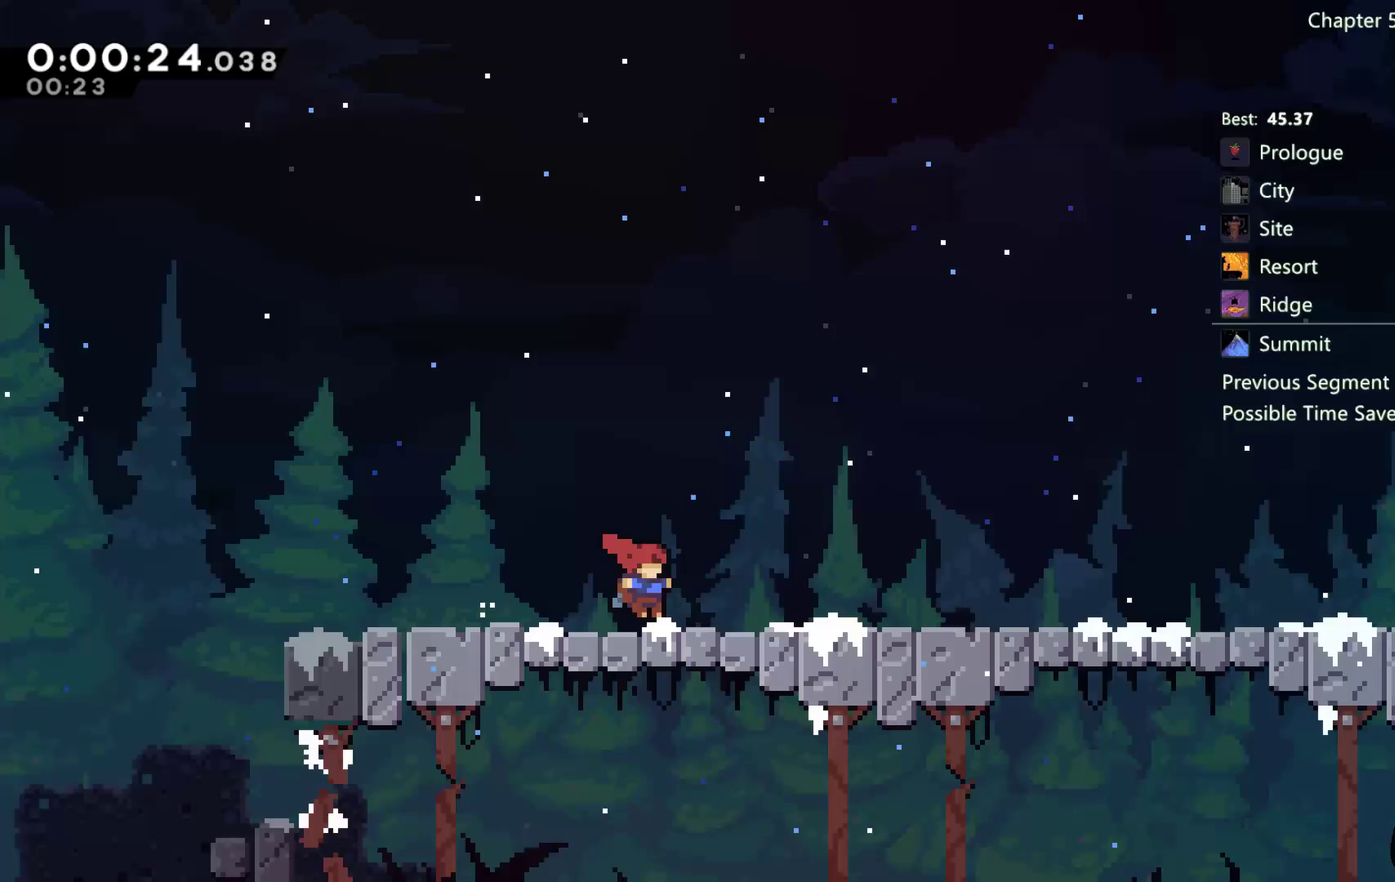
{"buttons": ["DPAD_RIGHT"], "left_stick": "center", "right_stick": "center", "events": [[33, "A", "up"], [300, "A", "down"], [400, "A", "up"]]}
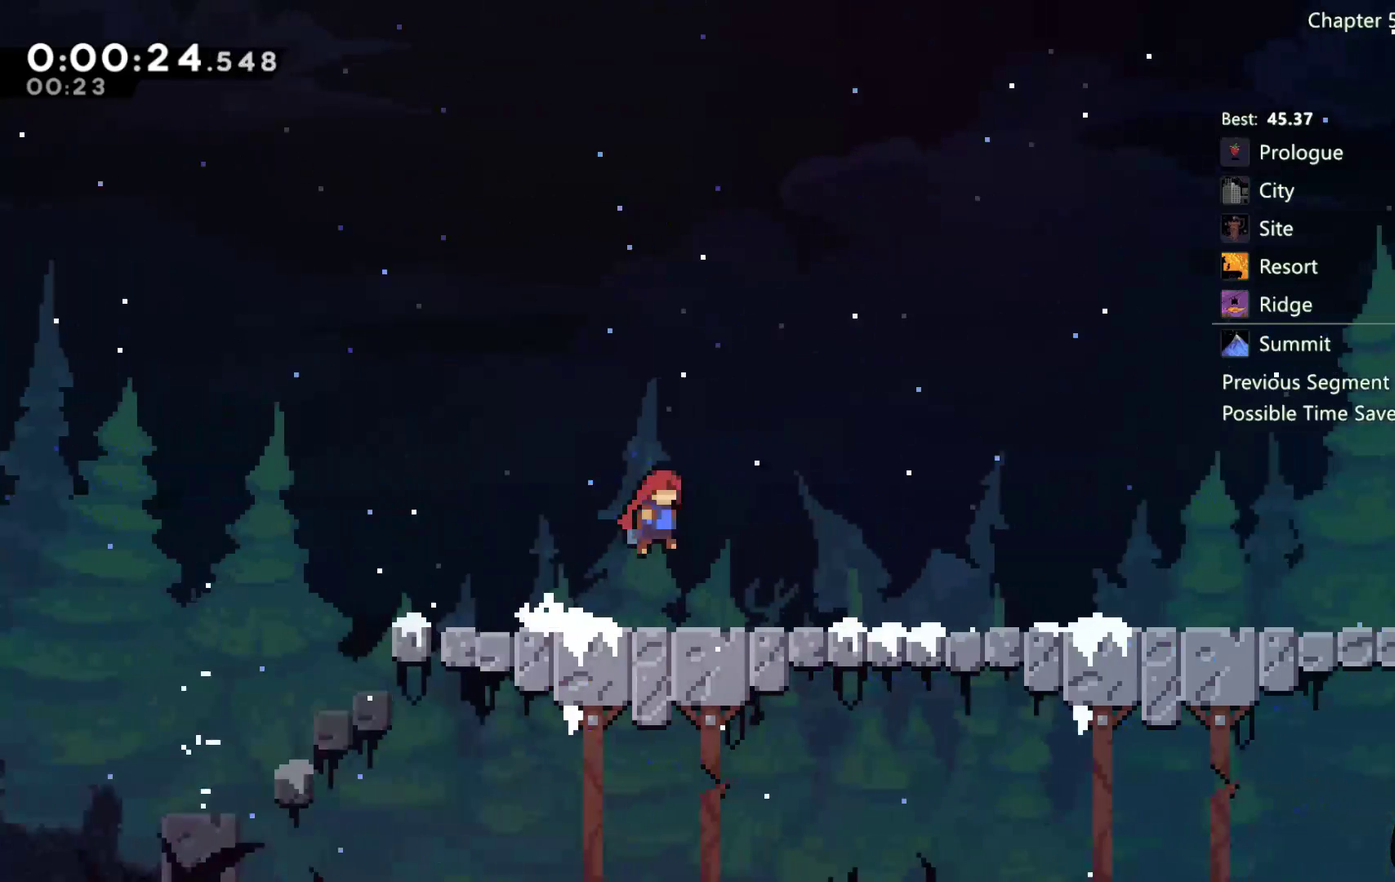
{"buttons": ["A", "DPAD_RIGHT"], "left_stick": "center", "right_stick": "center", "events": [[100, "A", "down"], [200, "A", "up"], [500, "A", "down"]]}
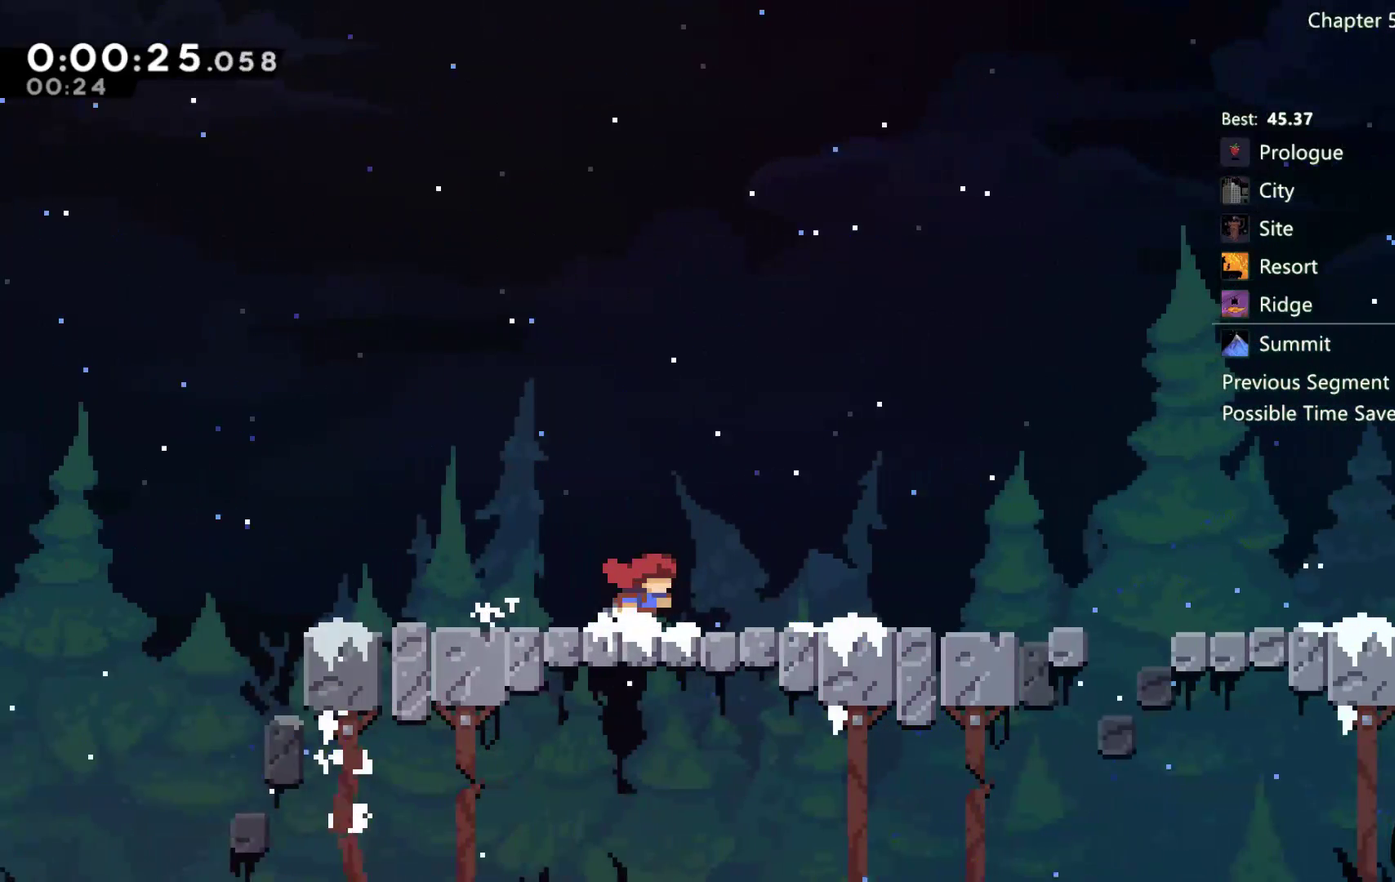
{"buttons": ["DPAD_RIGHT"], "left_stick": "center", "right_stick": "center", "events": [[67, "A", "up"]]}
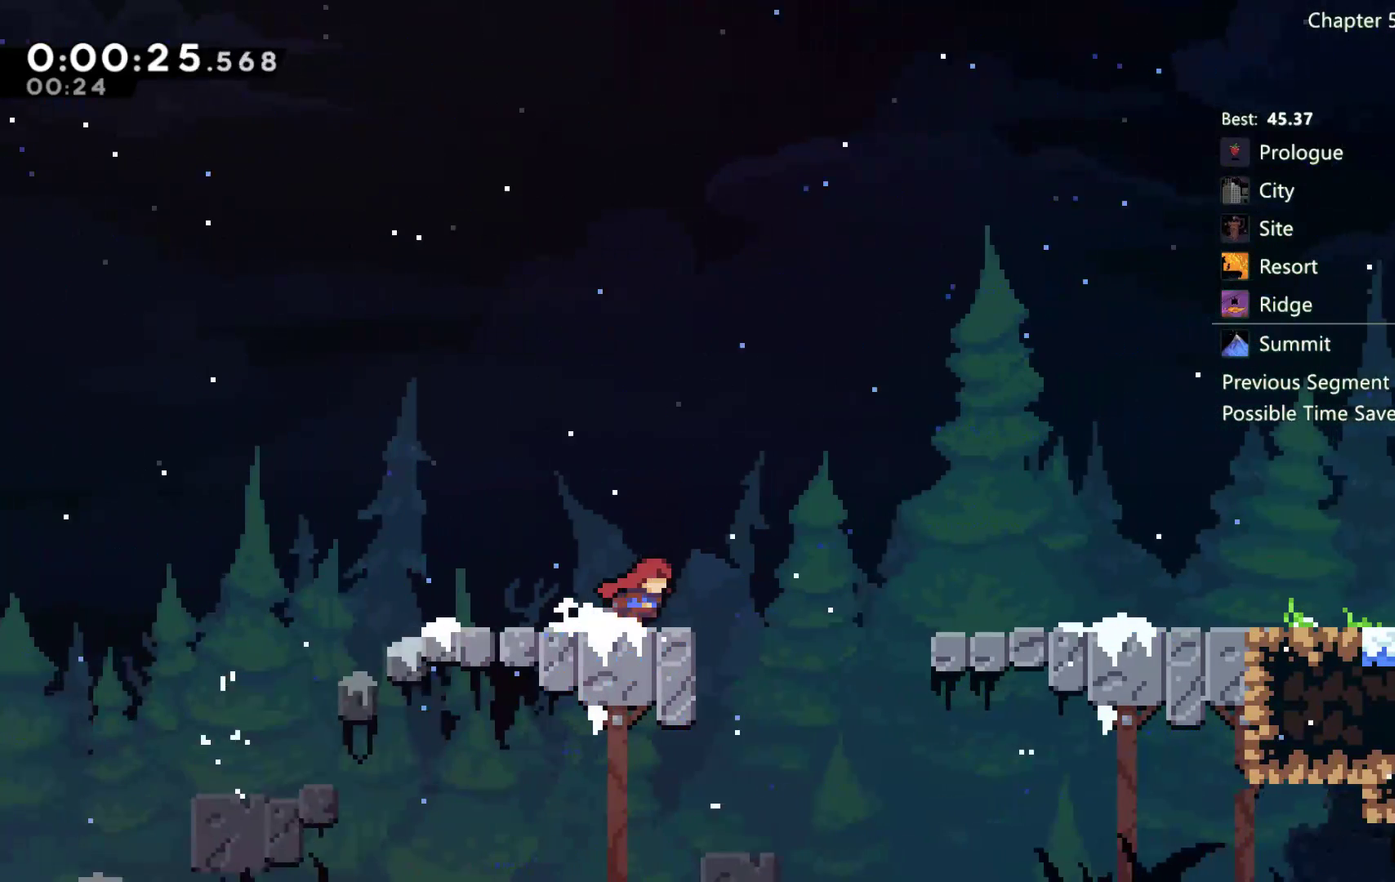
{"buttons": ["A", "DPAD_RIGHT"], "left_stick": "center", "right_stick": "center", "events": [[100, "A", "down"]]}
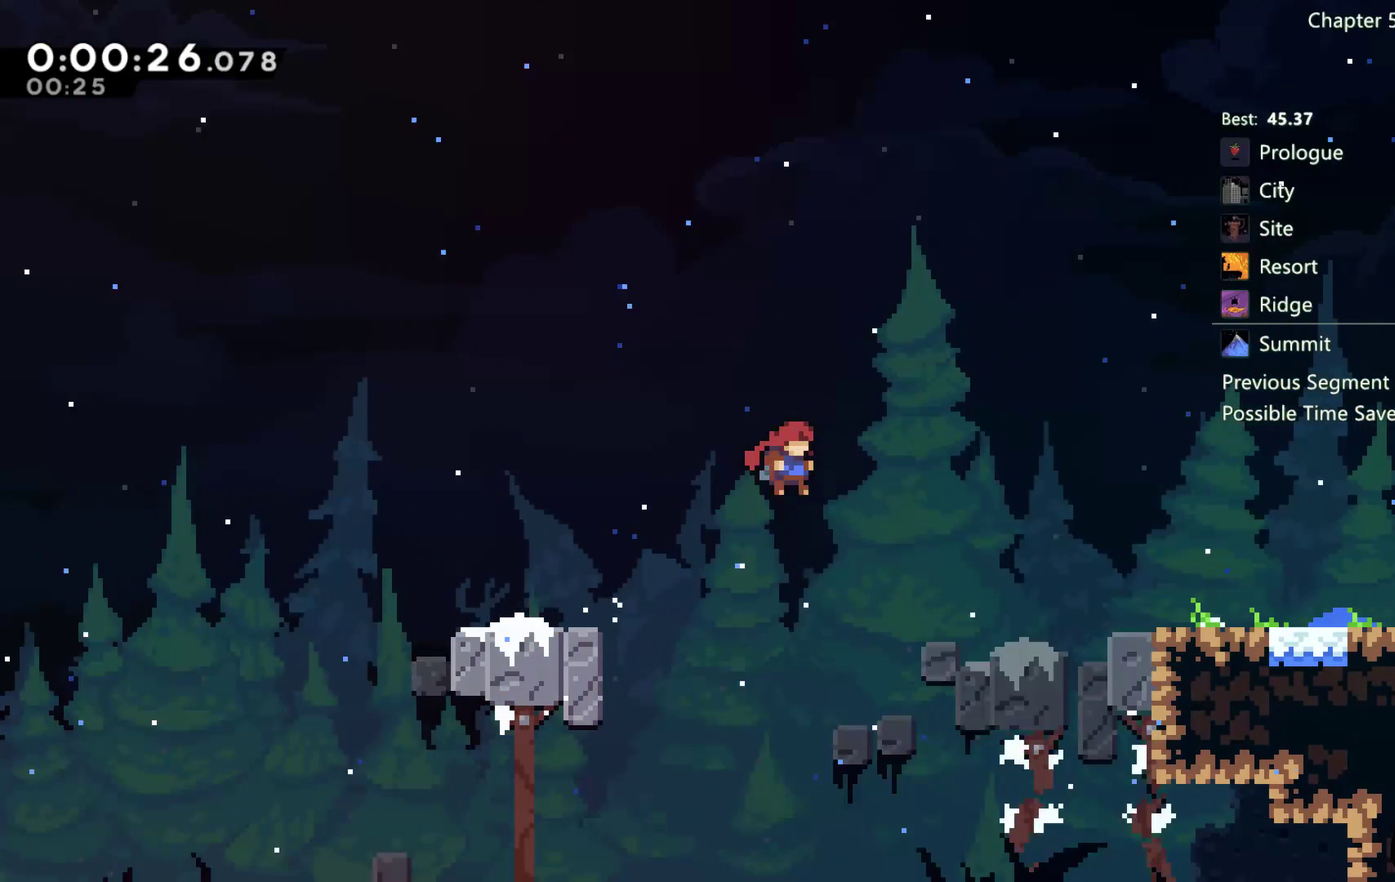
{"buttons": ["A", "DPAD_RIGHT"], "left_stick": "center", "right_stick": "center", "events": []}
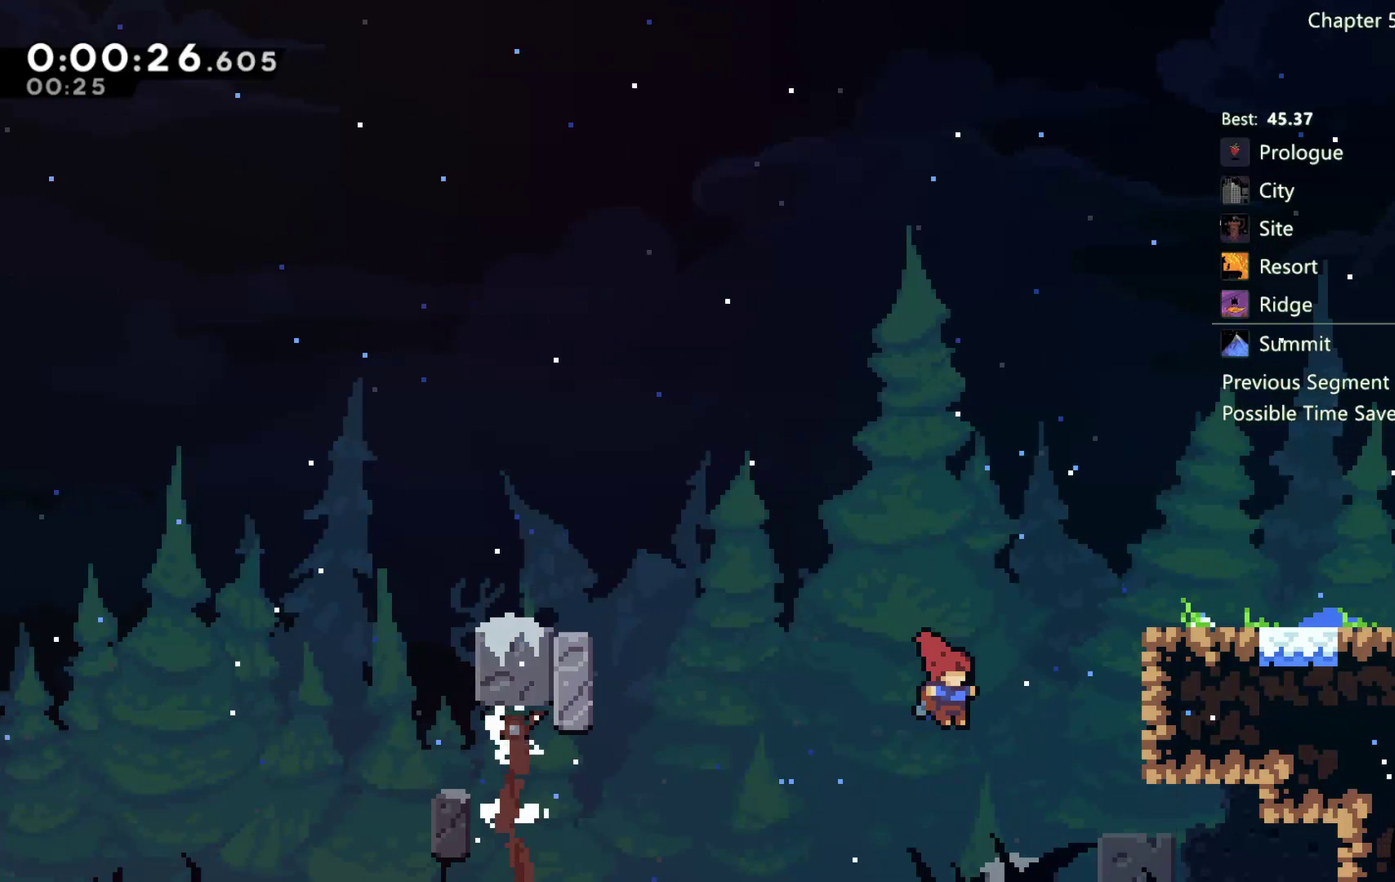
{"buttons": [], "left_stick": "center", "right_stick": "center", "events": [[33, "DPAD_RIGHT", "up"], [67, "A", "up"]]}
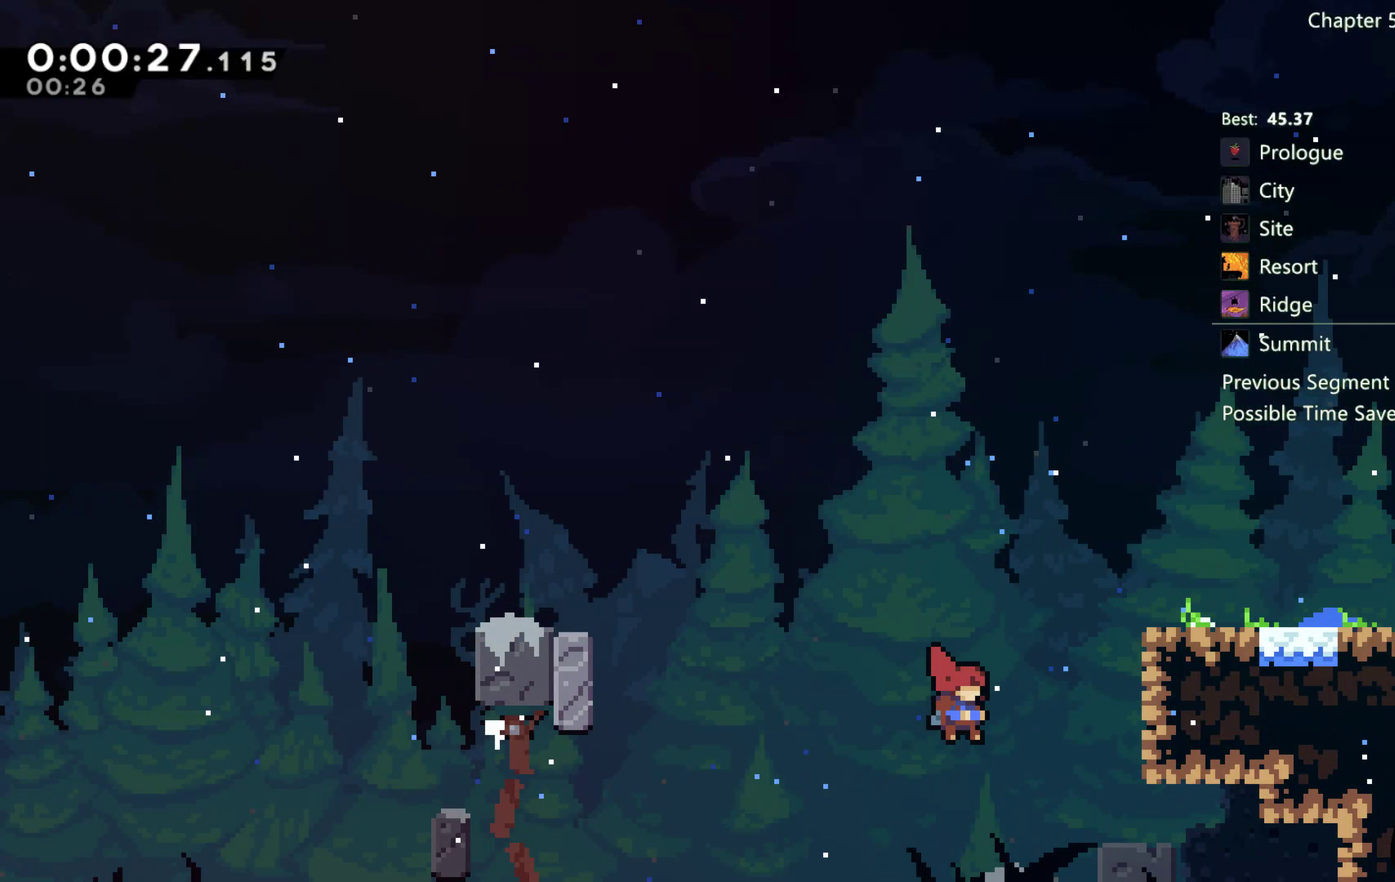
{"buttons": [], "left_stick": "center", "right_stick": "center", "events": []}
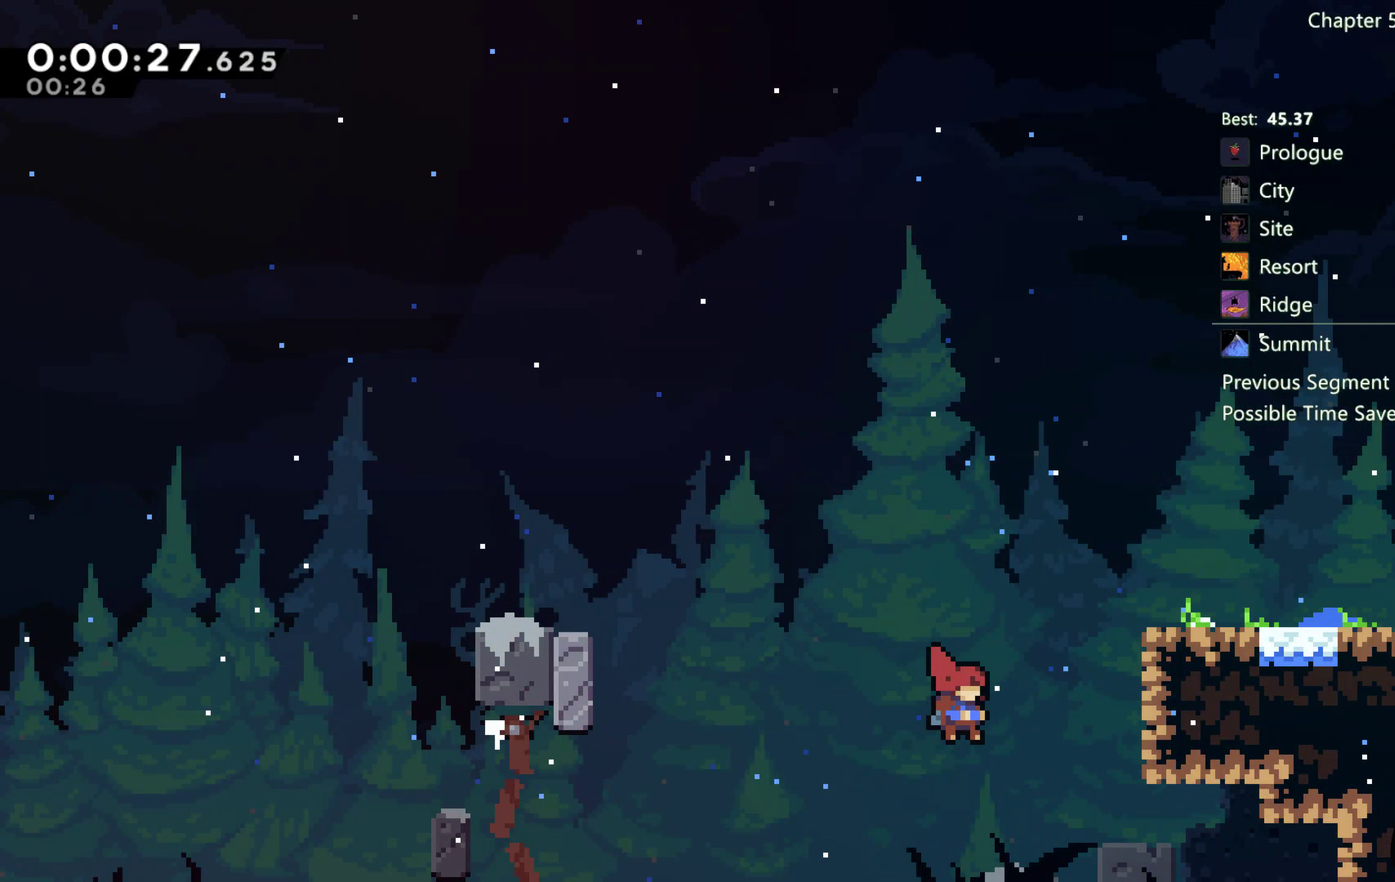
{"buttons": [], "left_stick": "center", "right_stick": "center", "events": []}
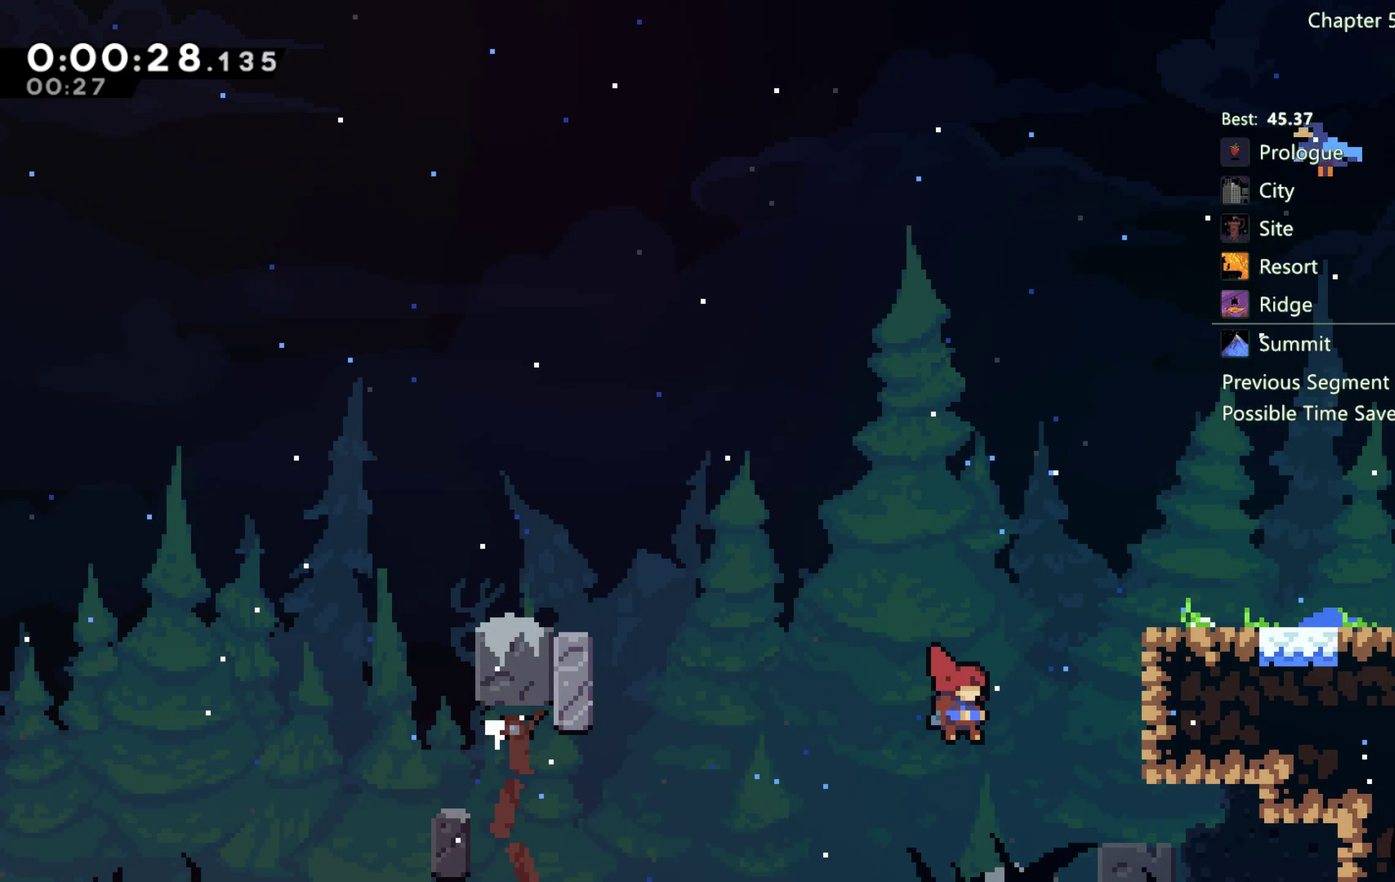
{"buttons": ["DPAD_RIGHT"], "left_stick": "center", "right_stick": "center", "events": [[167, "DPAD_RIGHT", "down"]]}
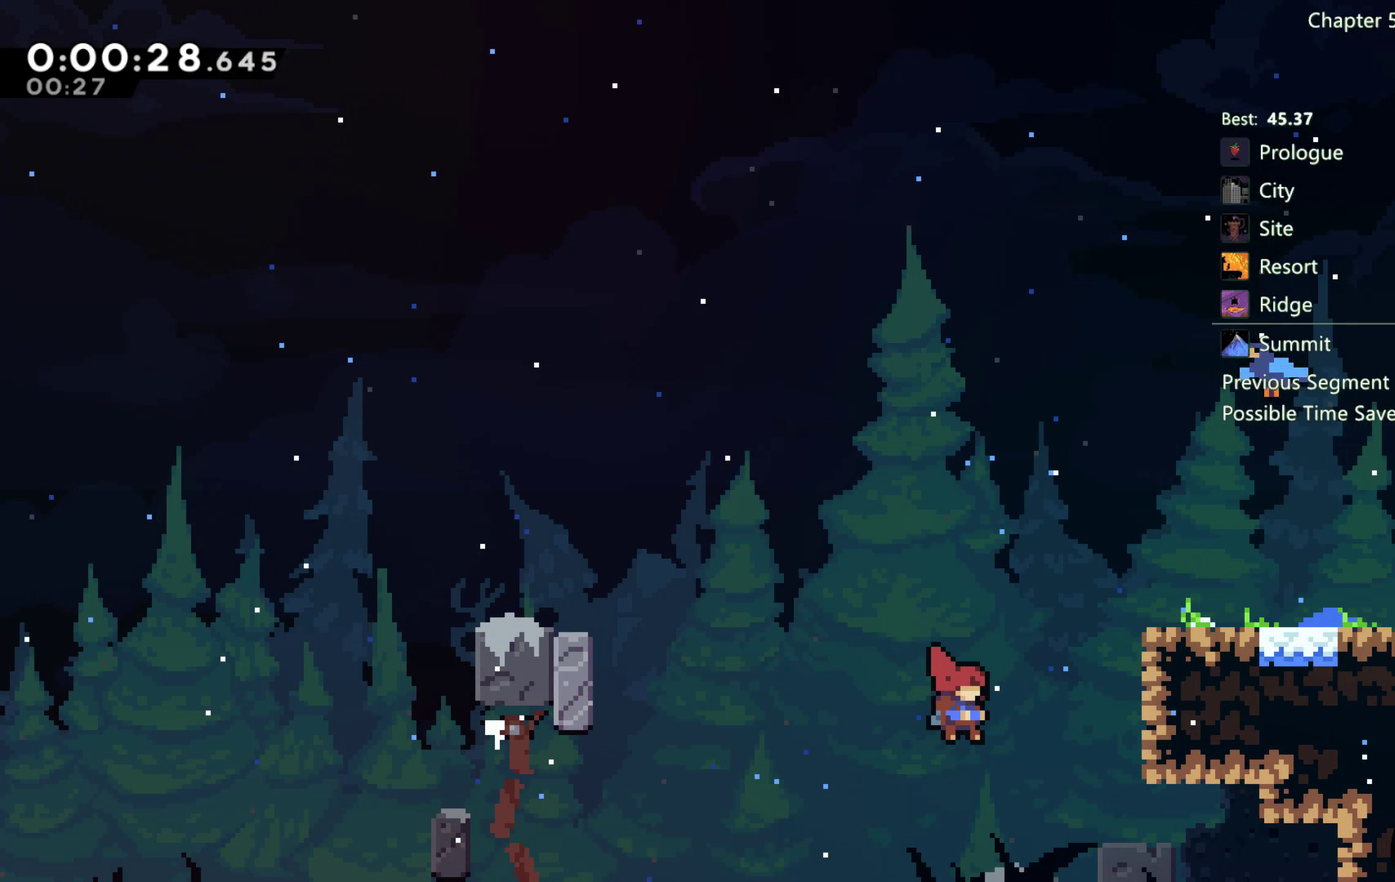
{"buttons": ["DPAD_UP", "DPAD_RIGHT"], "left_stick": "center", "right_stick": "center", "events": [[367, "DPAD_UP", "down"]]}
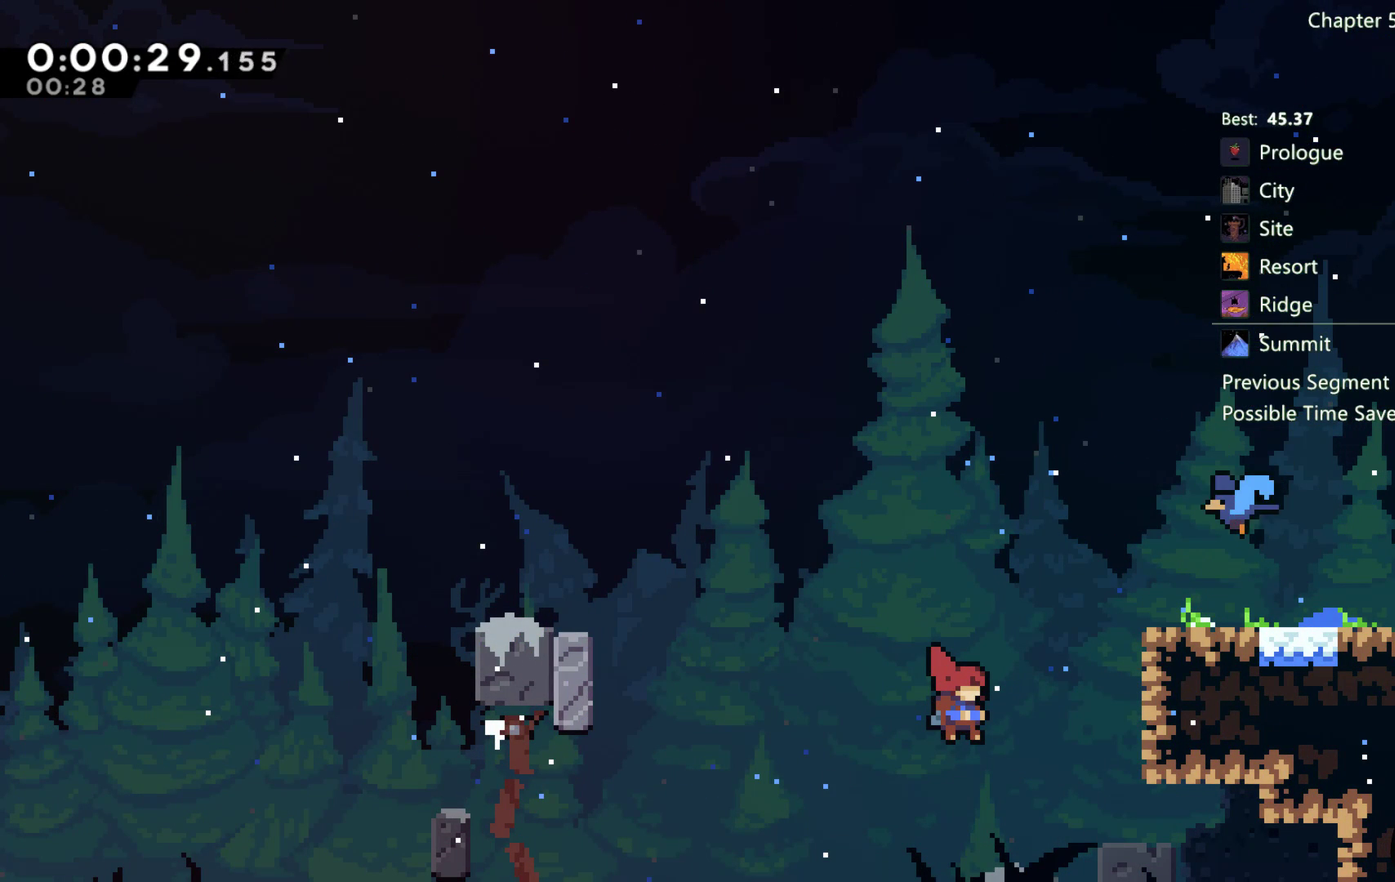
{"buttons": [], "left_stick": "center", "right_stick": "center", "events": [[67, "DPAD_RIGHT", "up"], [133, "DPAD_UP", "up"]]}
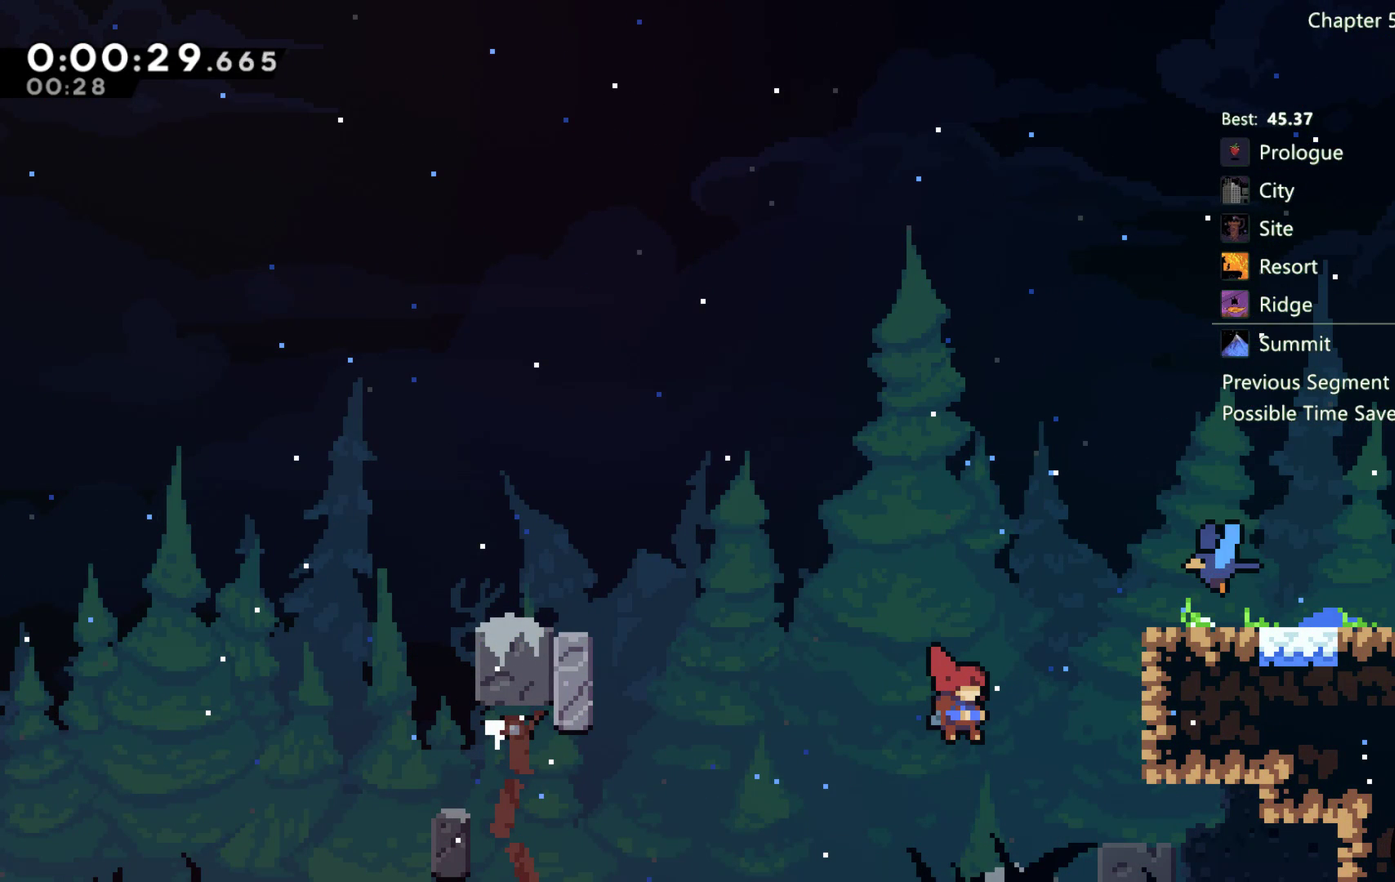
{"buttons": [], "left_stick": "center", "right_stick": "center", "events": []}
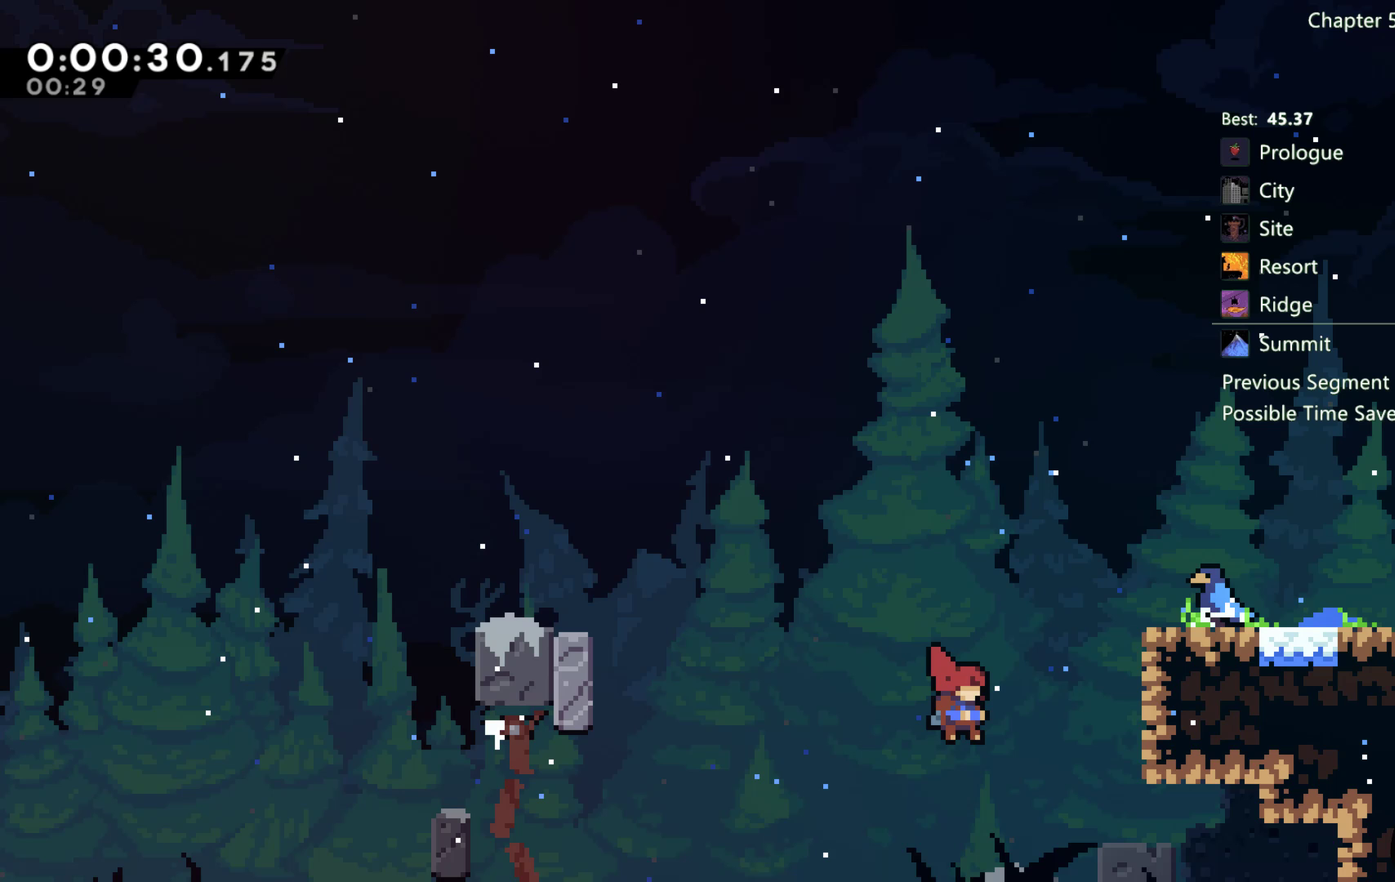
{"buttons": [], "left_stick": "center", "right_stick": "center", "events": []}
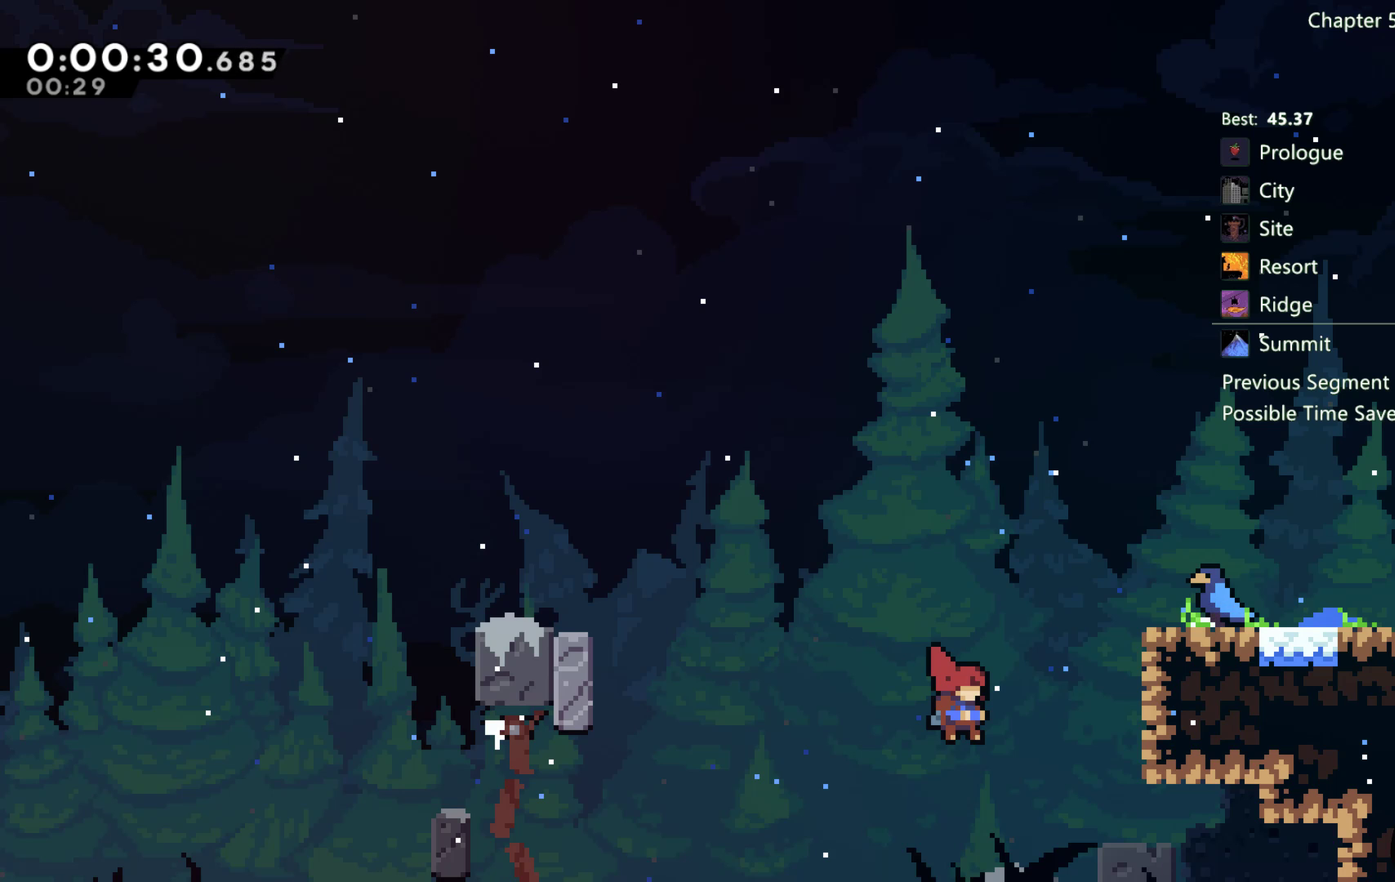
{"buttons": [], "left_stick": "center", "right_stick": "center", "events": []}
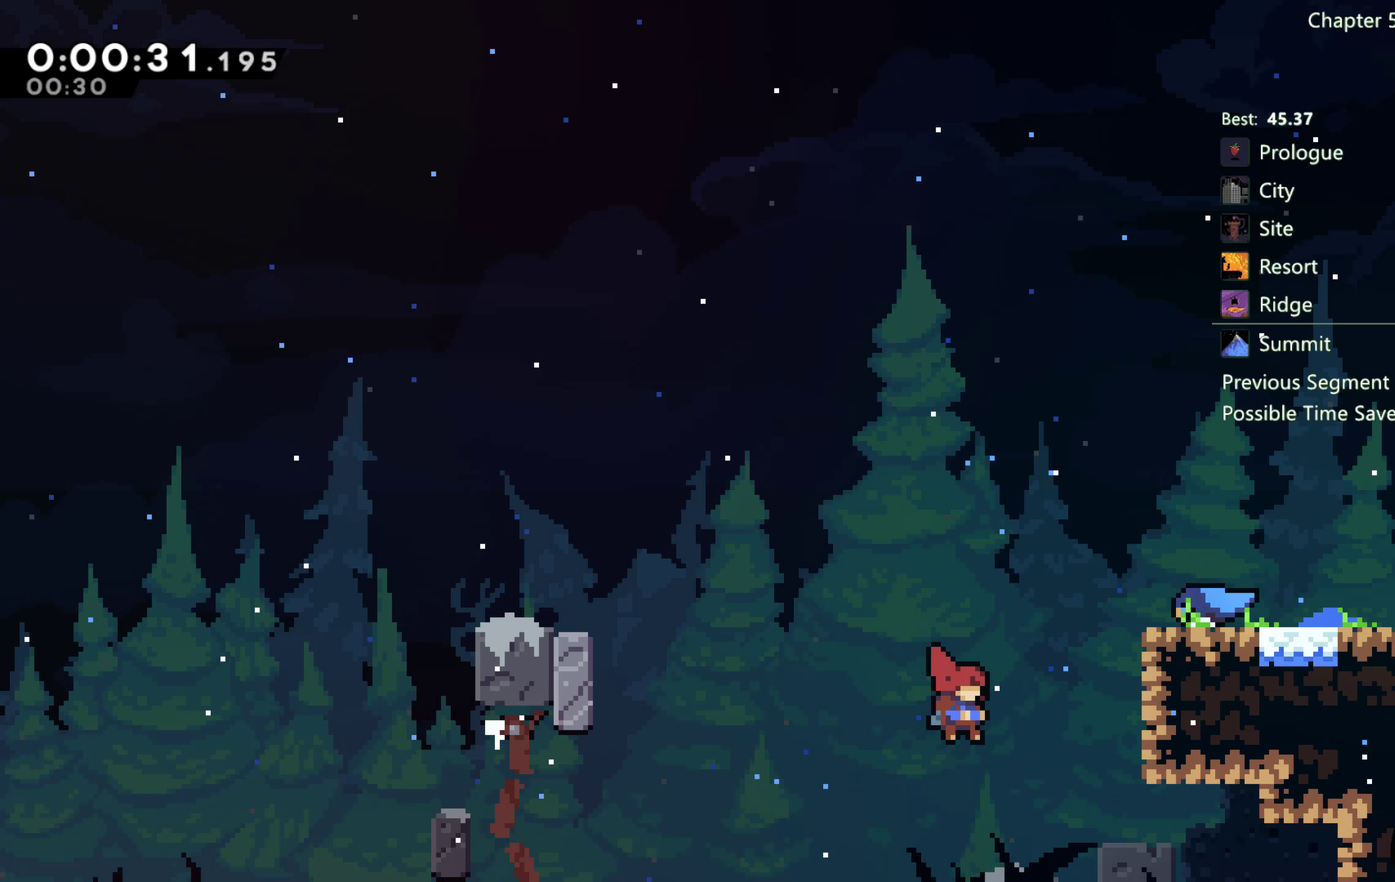
{"buttons": ["DPAD_UP", "DPAD_RIGHT"], "left_stick": "center", "right_stick": "center", "events": [[67, "DPAD_RIGHT", "down"], [133, "DPAD_UP", "down"], [267, "X", "down"], [333, "X", "up"], [400, "X", "down"], [467, "X", "up"]]}
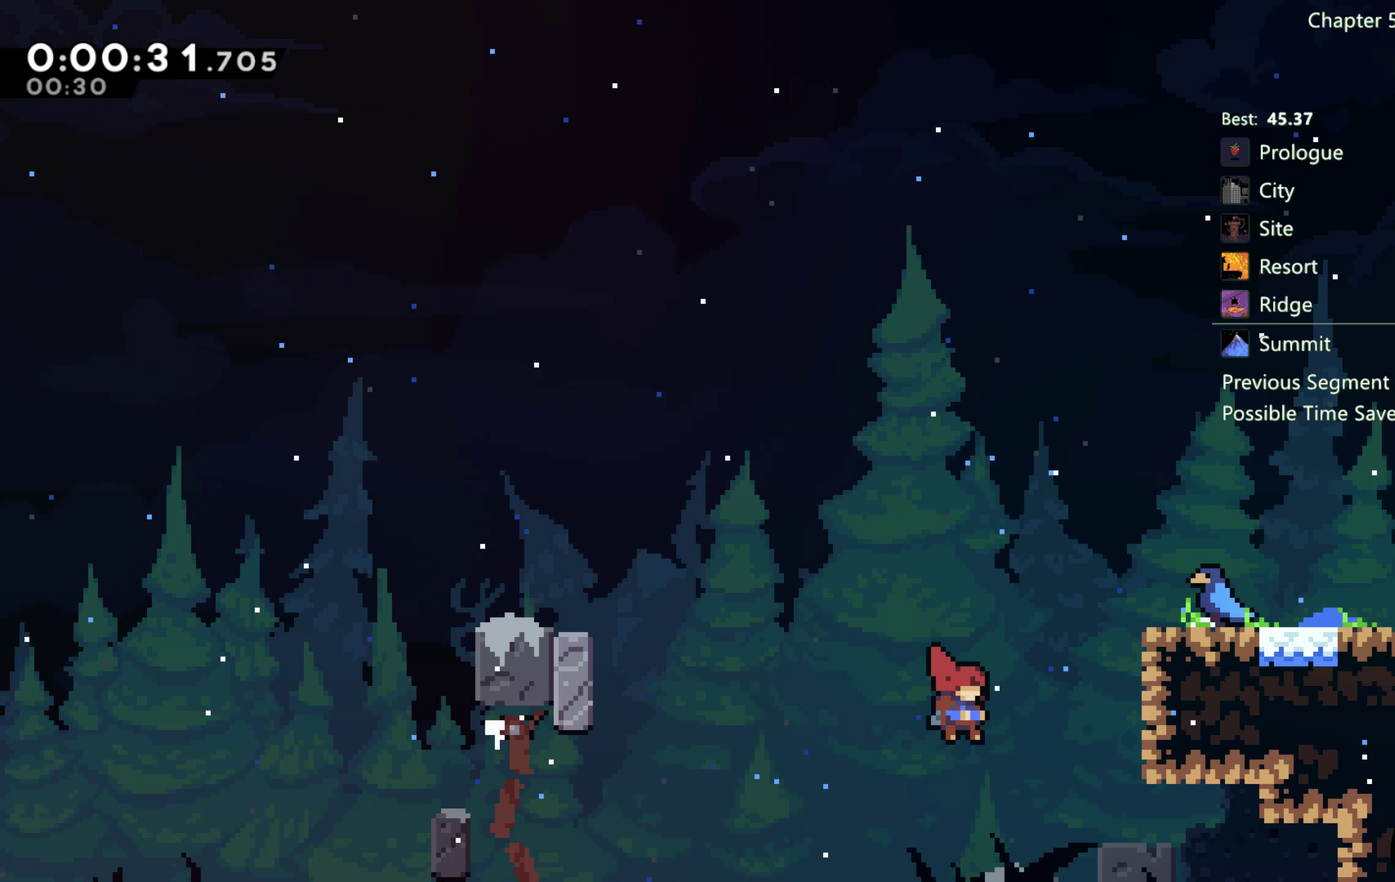
{"buttons": ["X", "DPAD_UP", "DPAD_RIGHT"], "left_stick": "center", "right_stick": "center"}
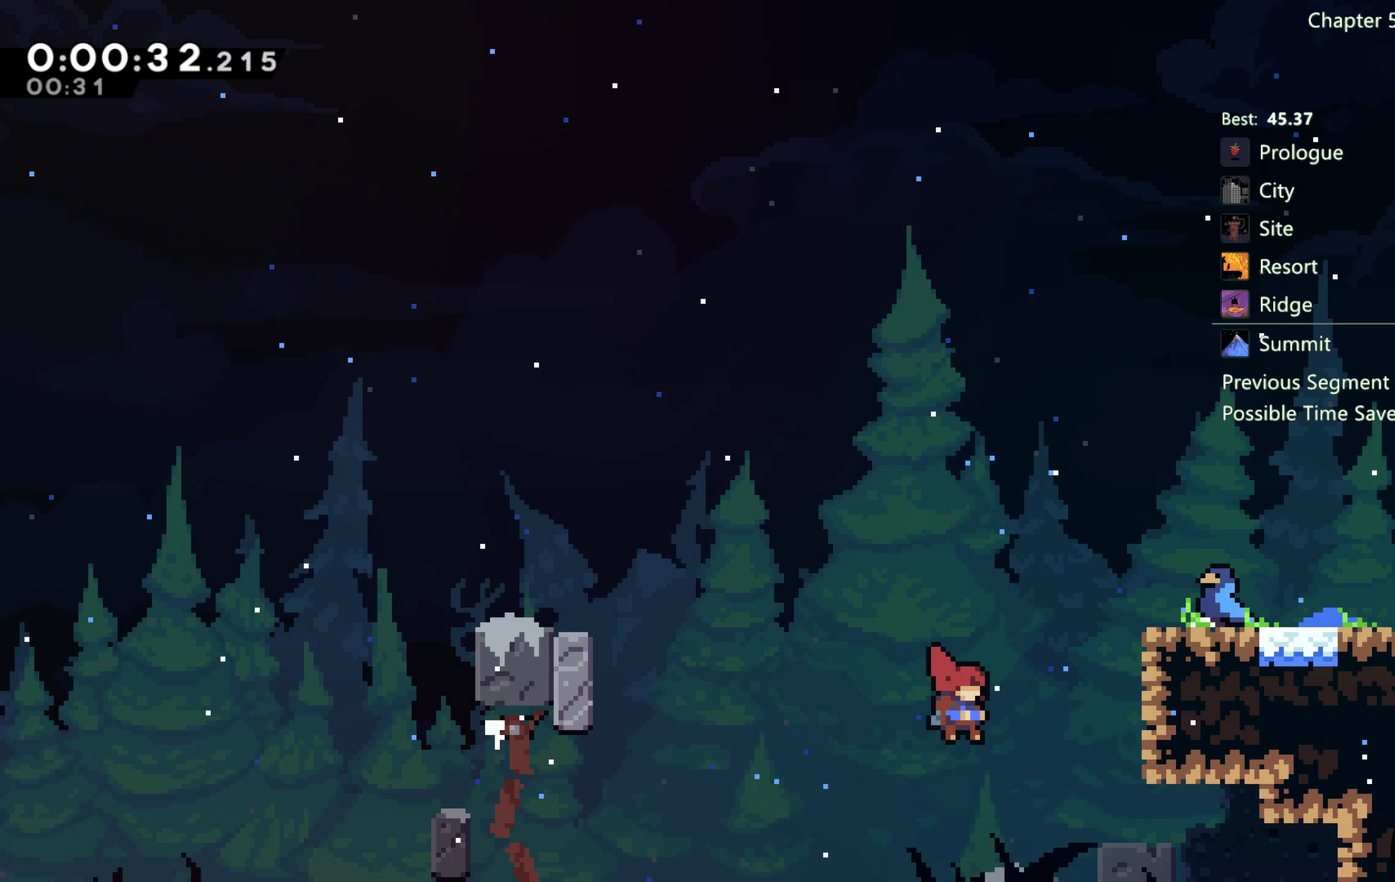
{"buttons": ["DPAD_UP", "DPAD_RIGHT"], "left_stick": "center", "right_stick": "center"}
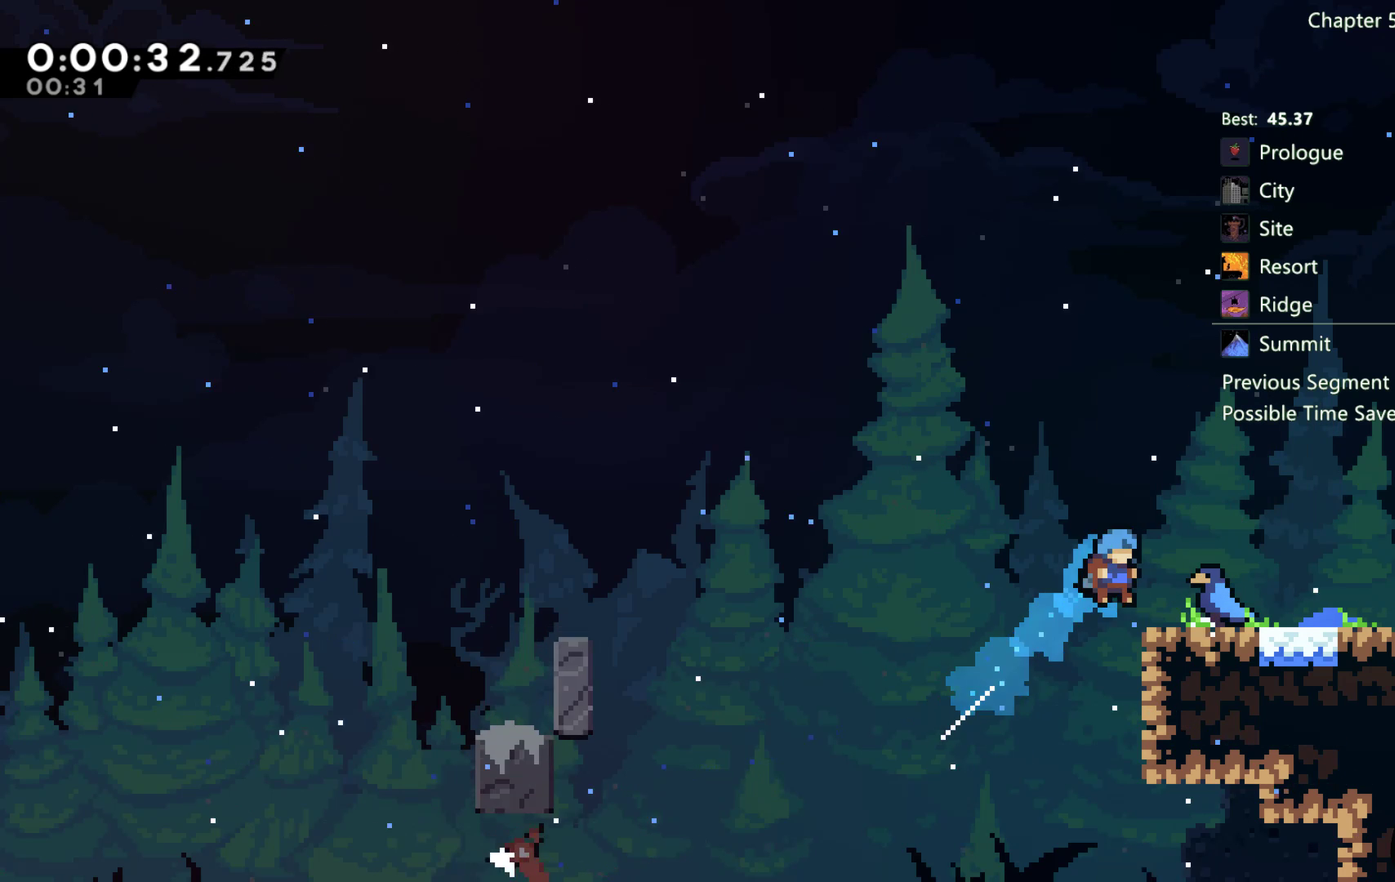
{"buttons": [], "left_stick": "center", "right_stick": "center", "events": [[133, "DPAD_RIGHT", "up"], [167, "DPAD_UP", "up"]]}